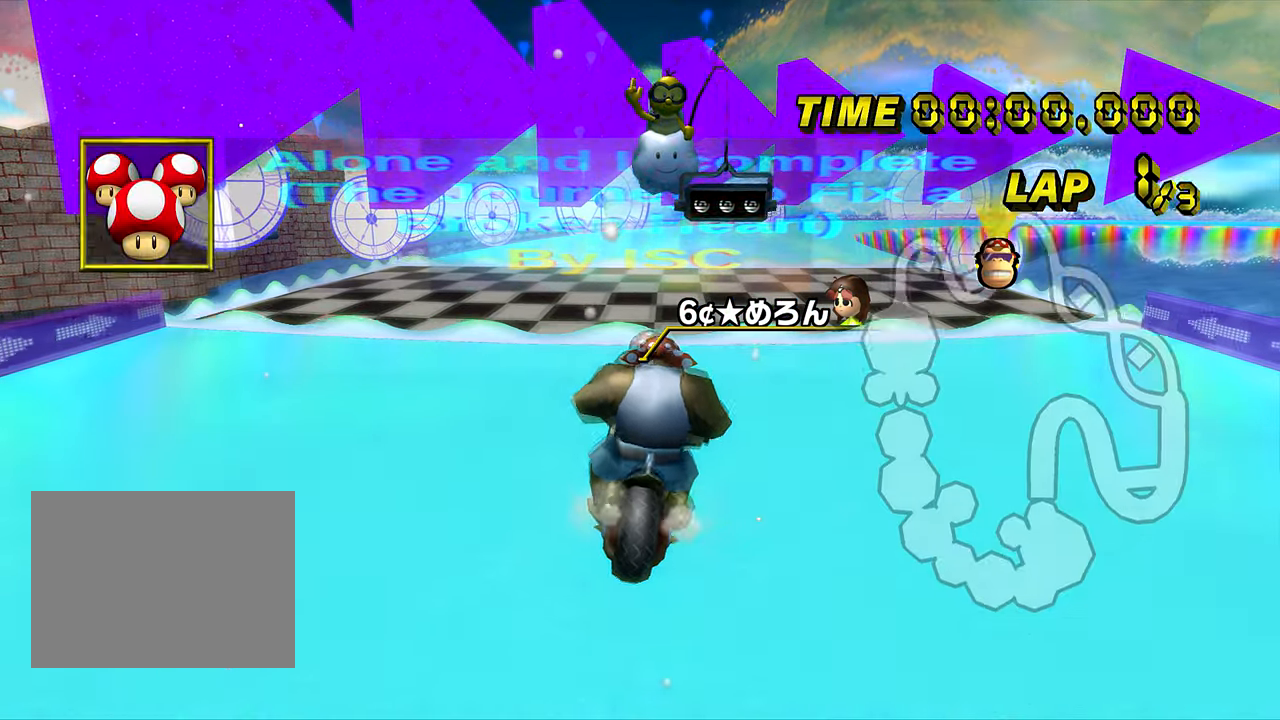
Gameplay with a controller; each line is a JSON object with the inputs held at the frame after it. "events" lists button and stick changes between this image and that frame as [ms after this image, input, new state], when the widget could be followed in between. Not read: B L3 R3 X Y Z.
{"buttons": [], "left_stick": "right", "events": [[50, "left_stick", "left"], [433, "left_stick", "right"]]}
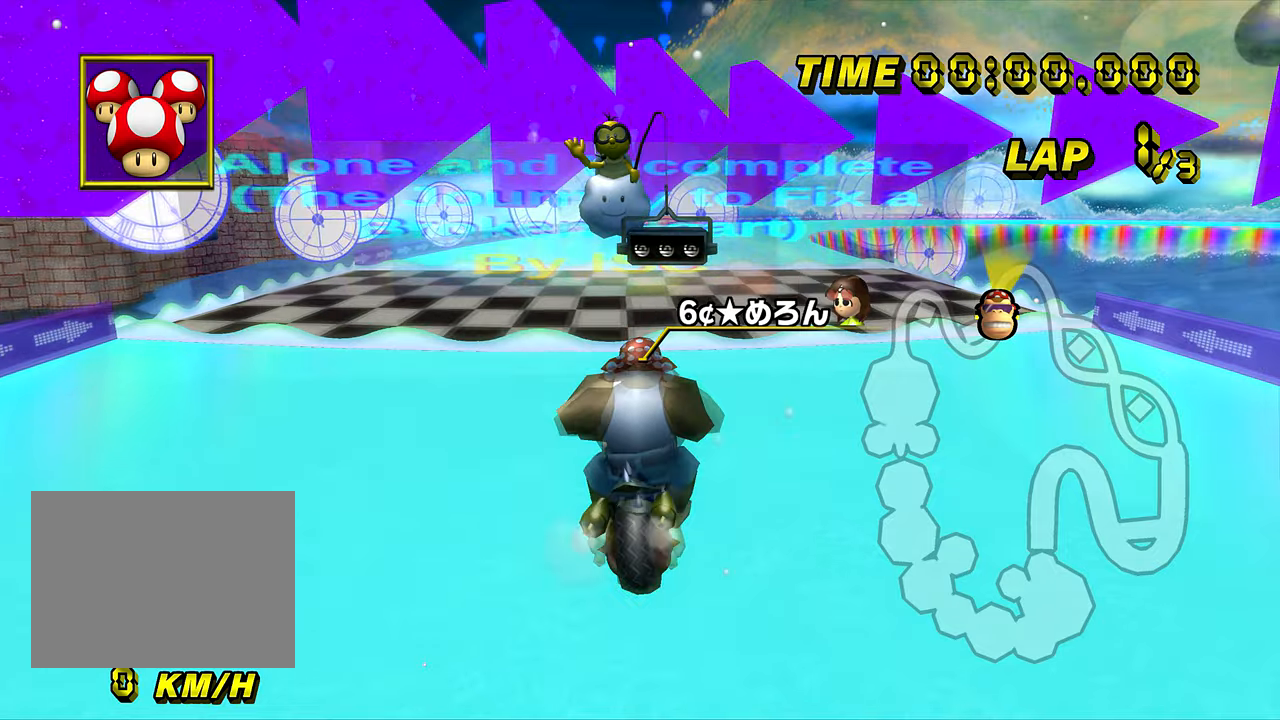
{"buttons": [], "left_stick": "left", "events": [[300, "DPAD_UP", "down"], [317, "DPAD_UP", "up"], [400, "left_stick", "left"]]}
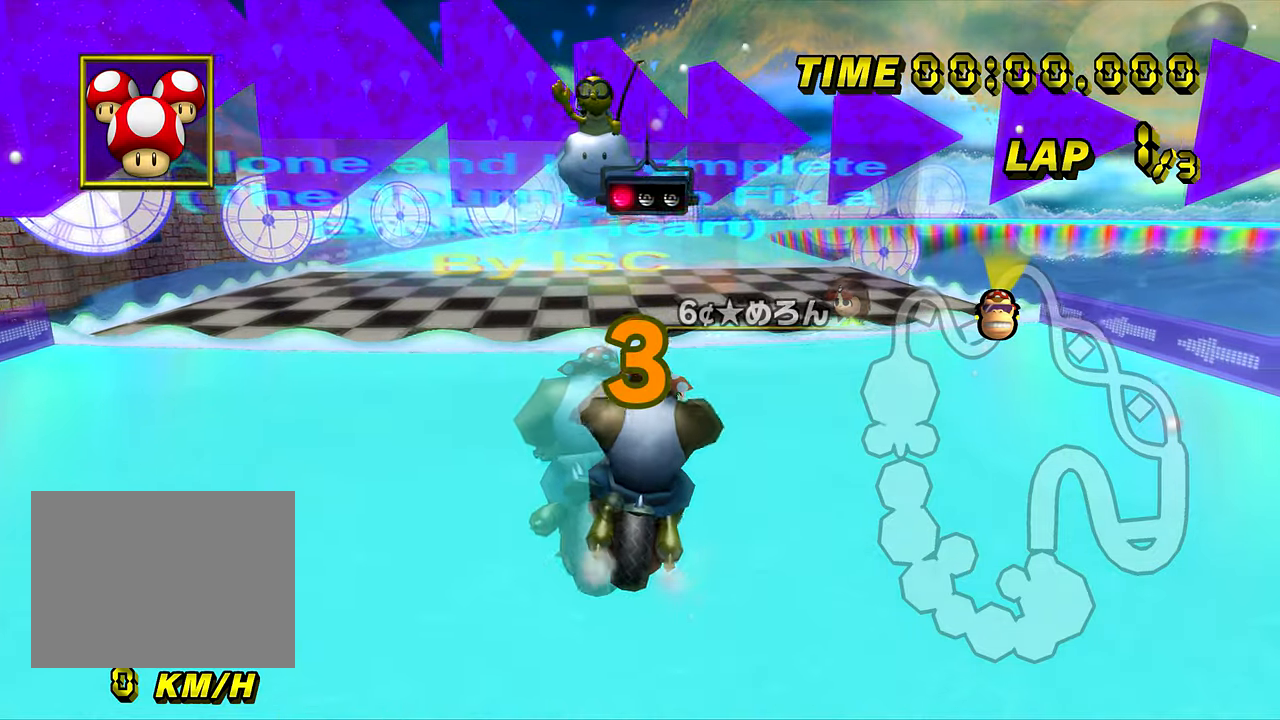
{"buttons": [], "left_stick": "center", "events": [[500, "left_stick", "center"]]}
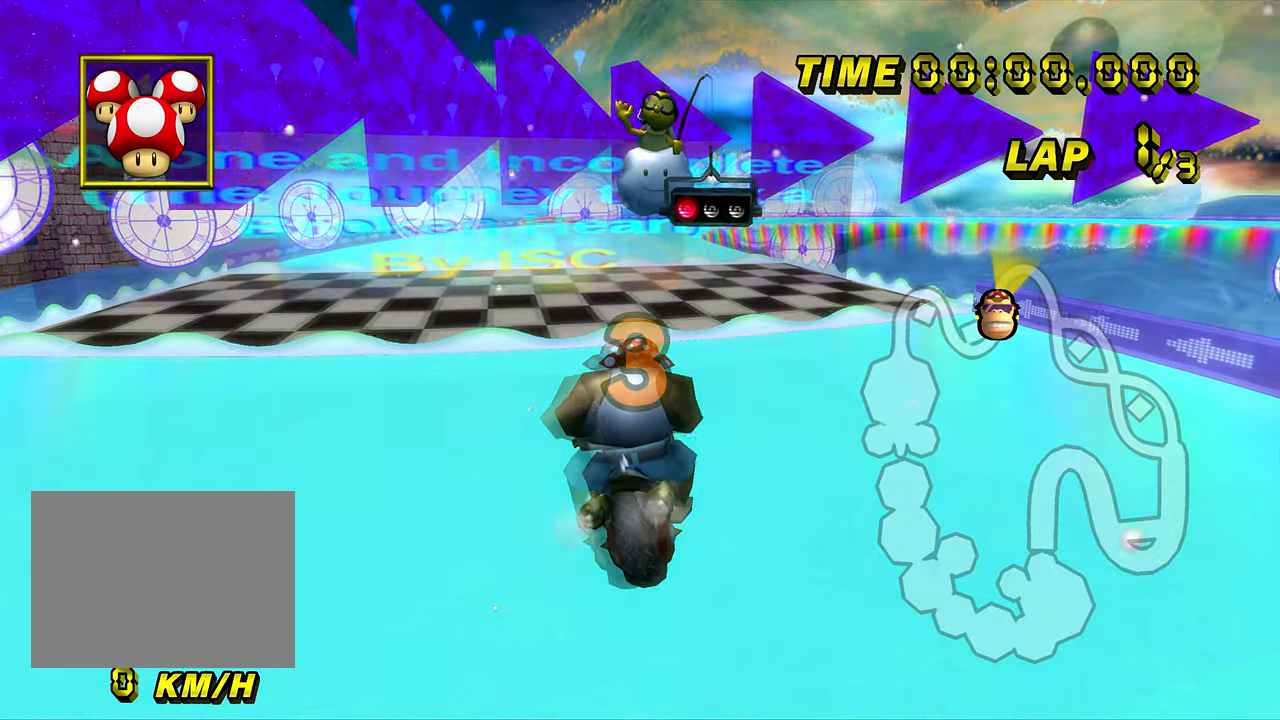
{"buttons": [], "left_stick": "center", "events": []}
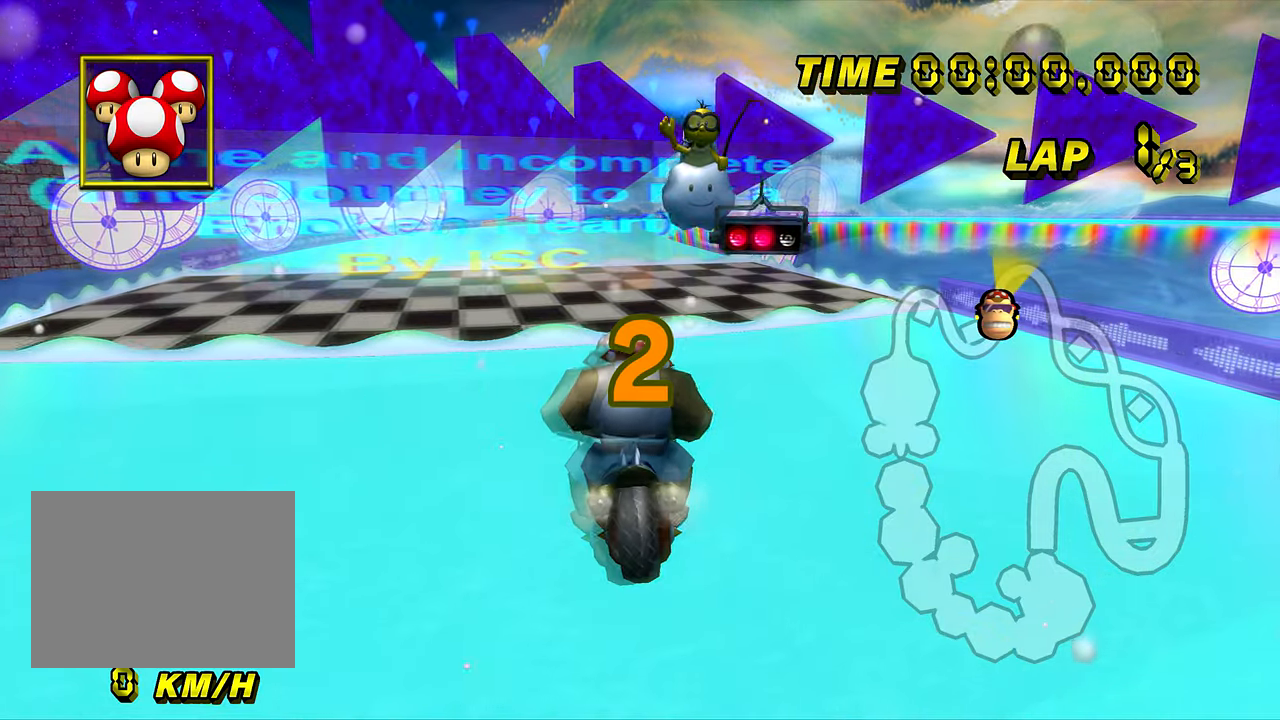
{"buttons": ["A"], "left_stick": "center", "events": [[16, "A", "down"], [283, "left_stick", "right"], [433, "left_stick", "center"]]}
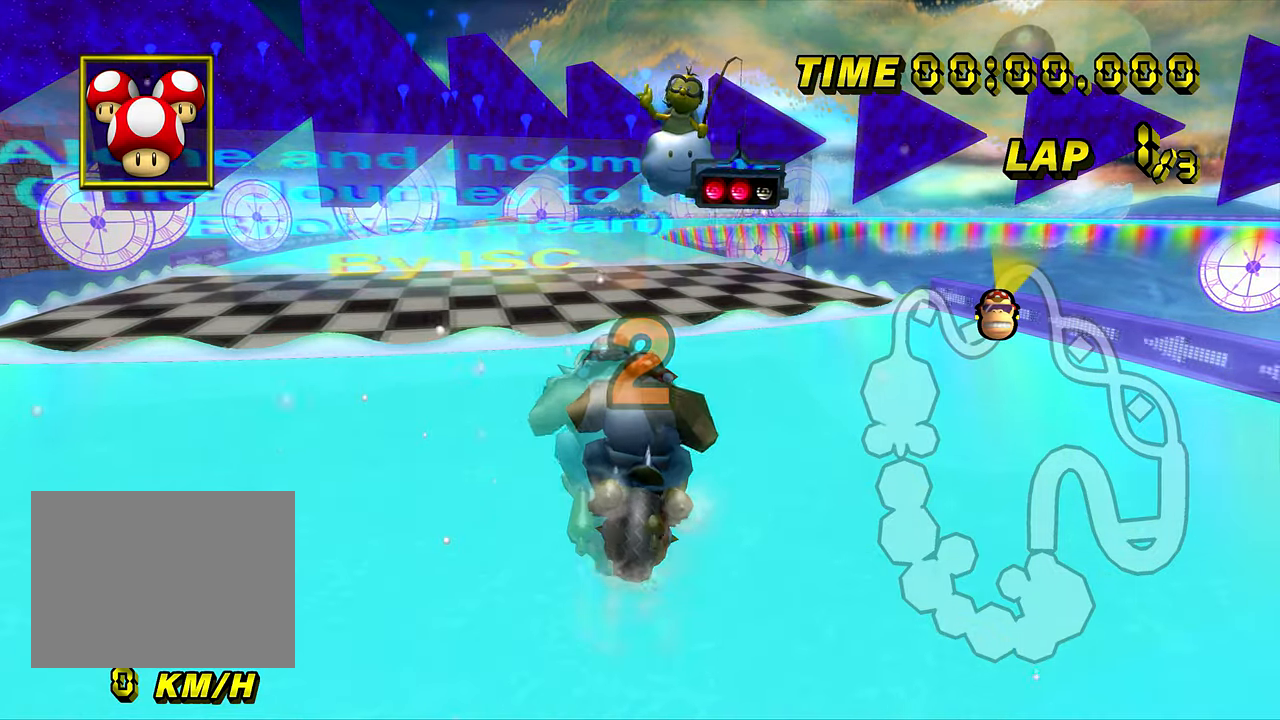
{"buttons": ["A"], "left_stick": "down", "events": [[367, "left_stick", "down"]]}
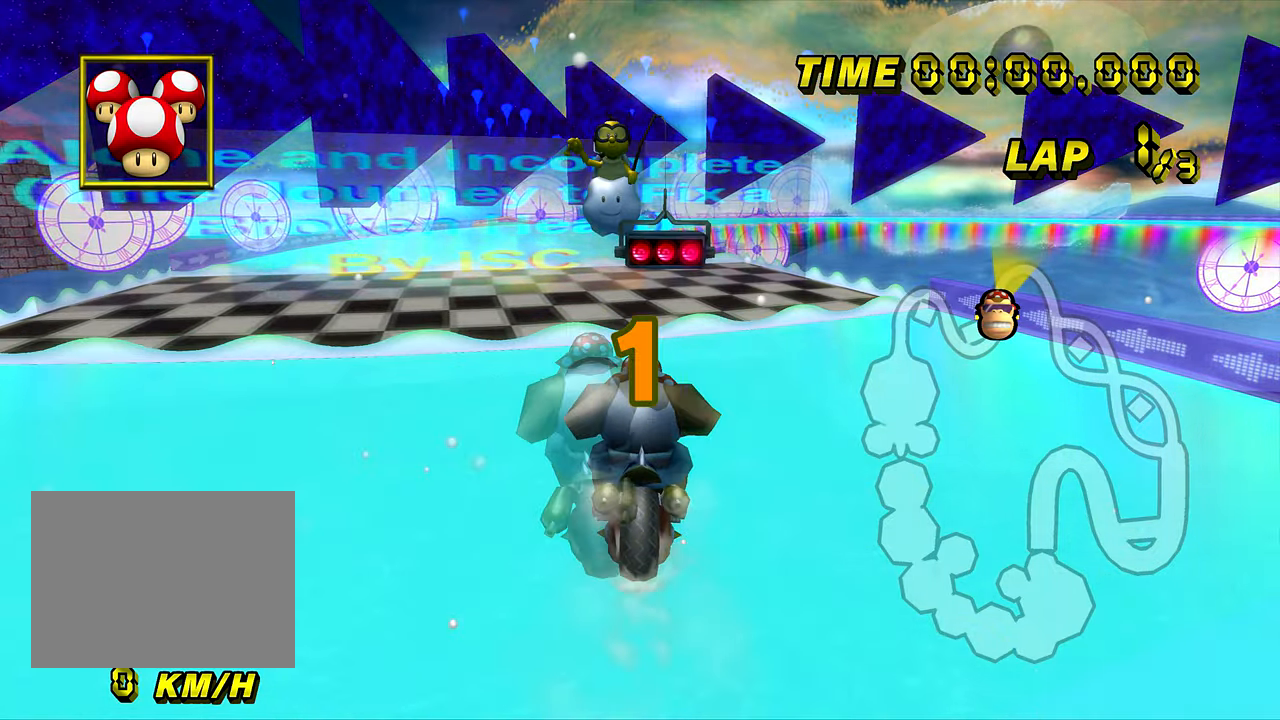
{"buttons": ["A"], "left_stick": "down", "events": []}
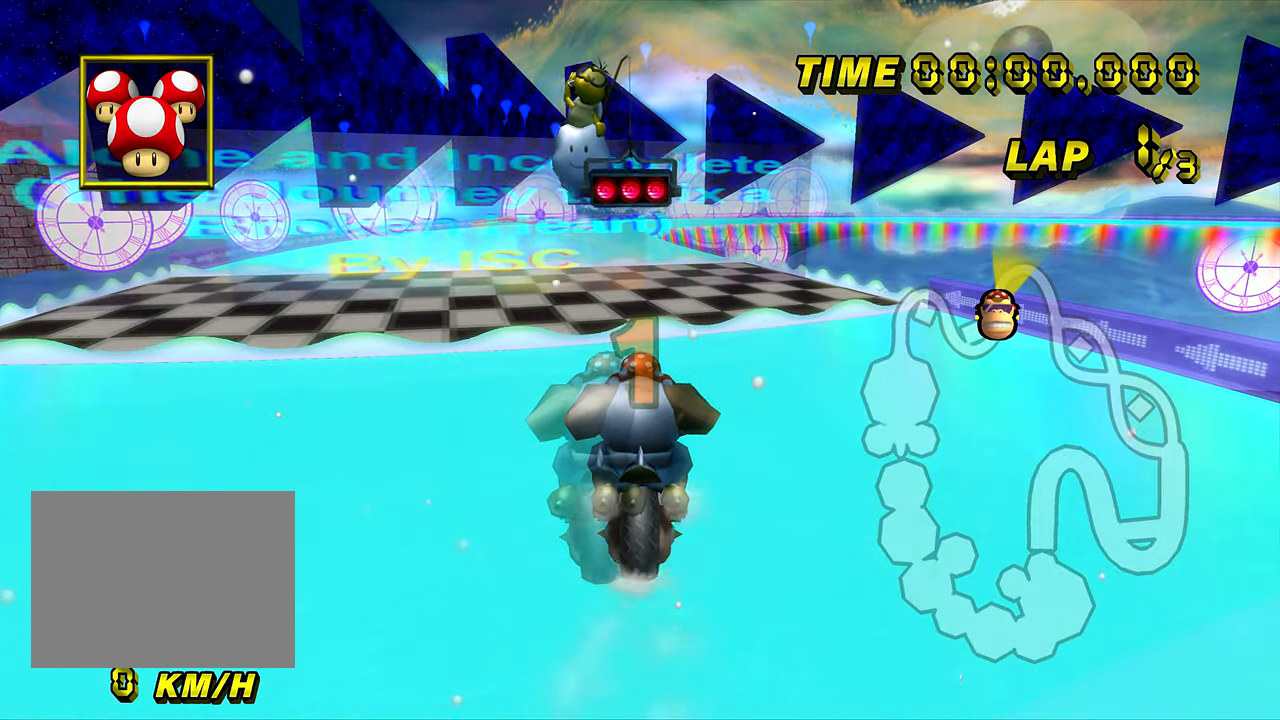
{"buttons": ["A", "DPAD_UP"], "left_stick": "down", "events": [[501, "DPAD_UP", "down"]]}
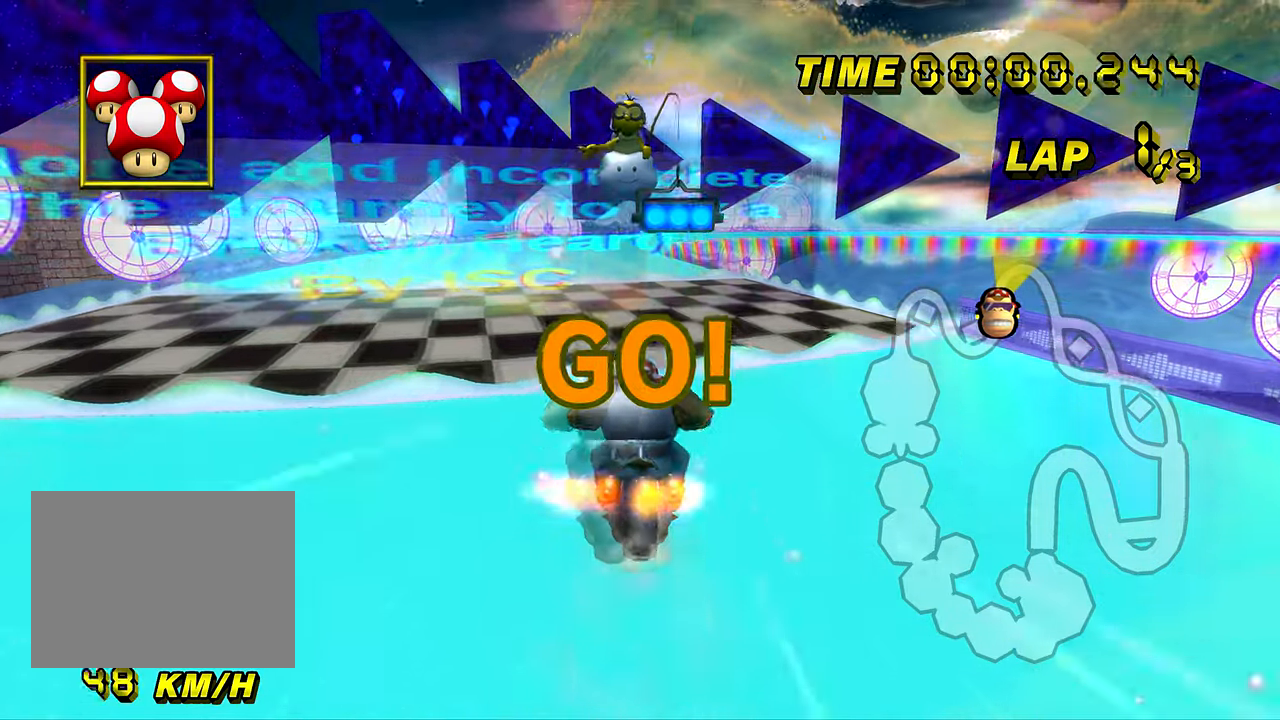
{"buttons": ["A"], "left_stick": "center", "events": [[16, "DPAD_UP", "up"], [33, "left_stick", "down-right"], [266, "left_stick", "right"], [367, "left_stick", "center"]]}
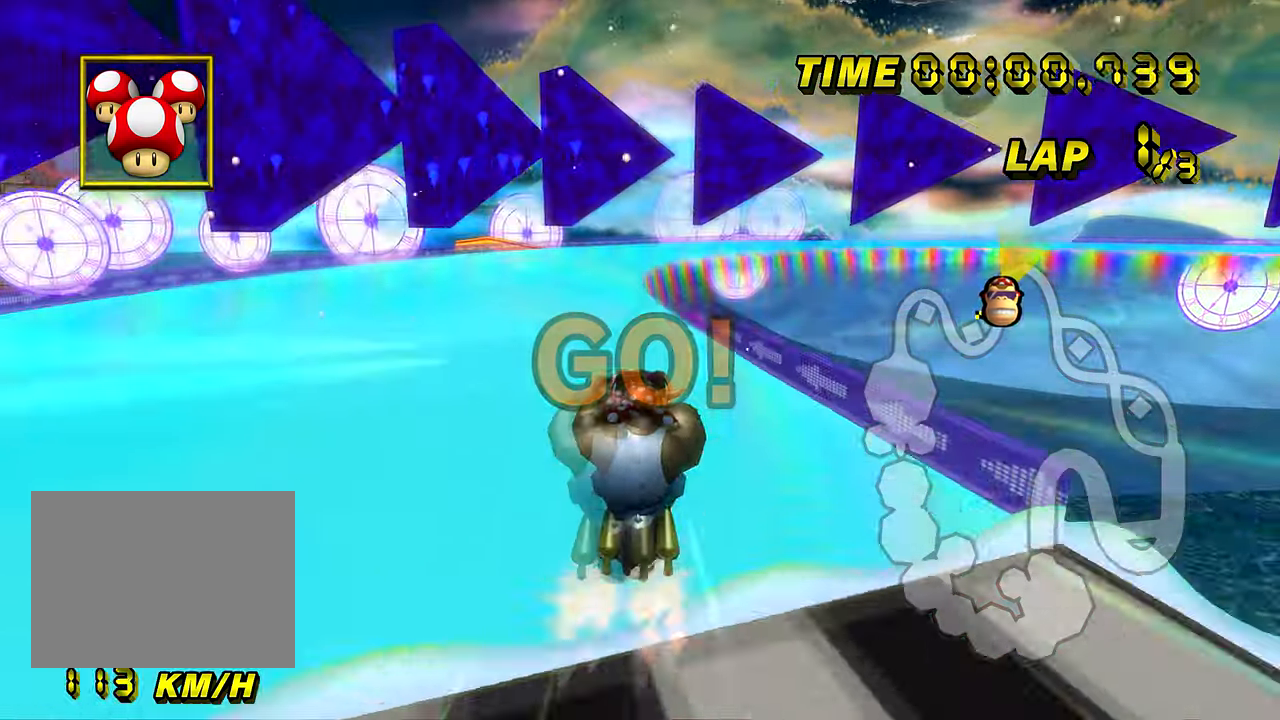
{"buttons": ["A", "R1"], "left_stick": "left", "events": [[384, "R1", "down"], [384, "left_stick", "right"], [467, "left_stick", "left"]]}
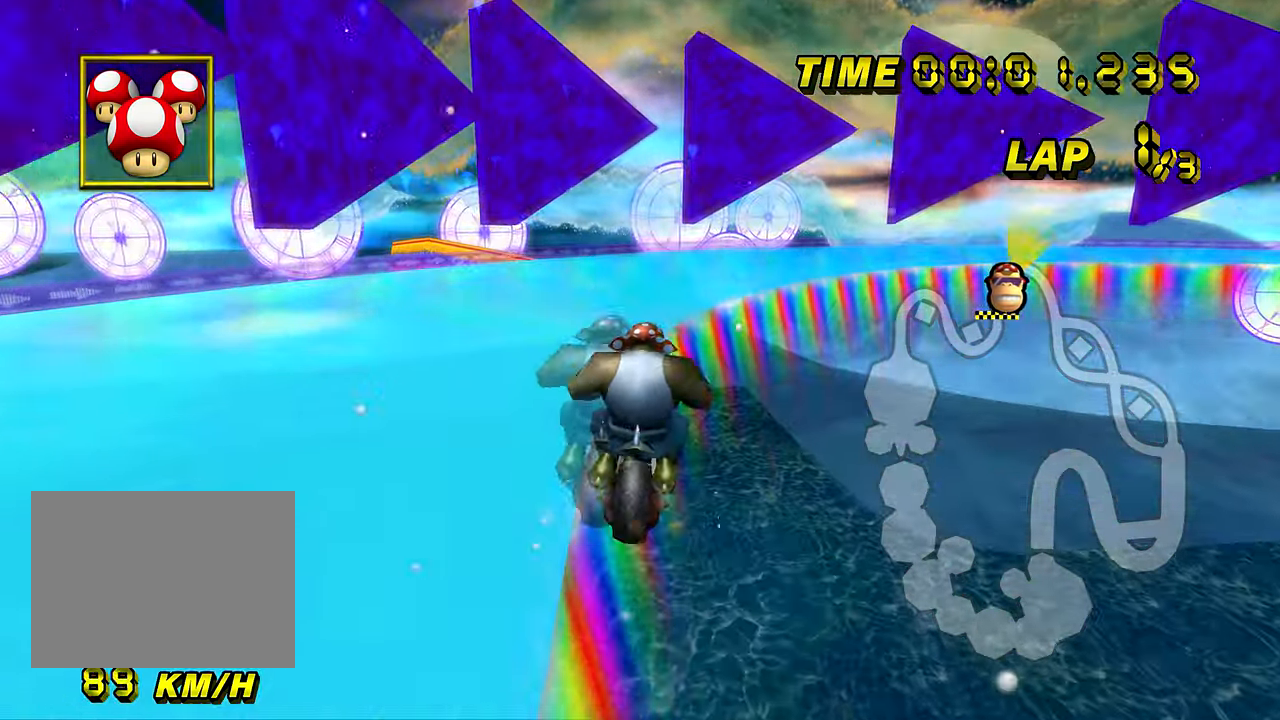
{"buttons": ["A", "R1"], "left_stick": "up-right", "events": [[166, "left_stick", "right"], [233, "left_stick", "up-right"]]}
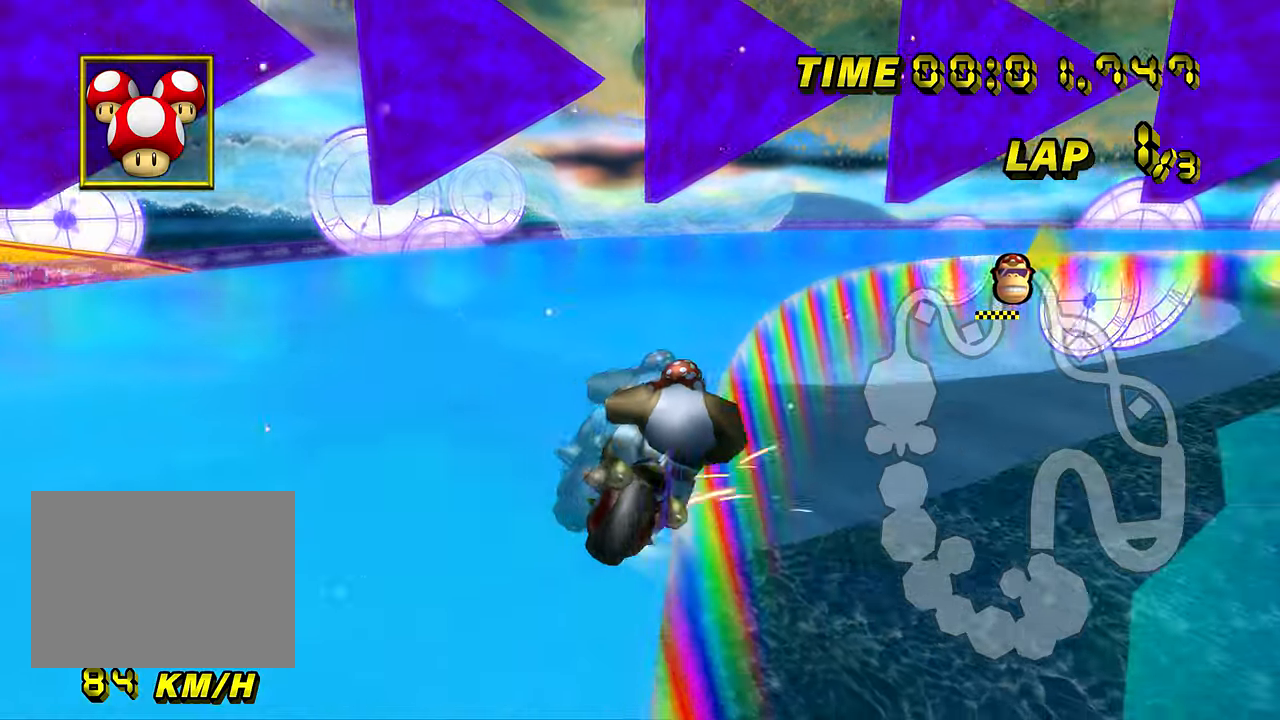
{"buttons": ["A", "R1"], "left_stick": "right", "events": [[434, "left_stick", "right"]]}
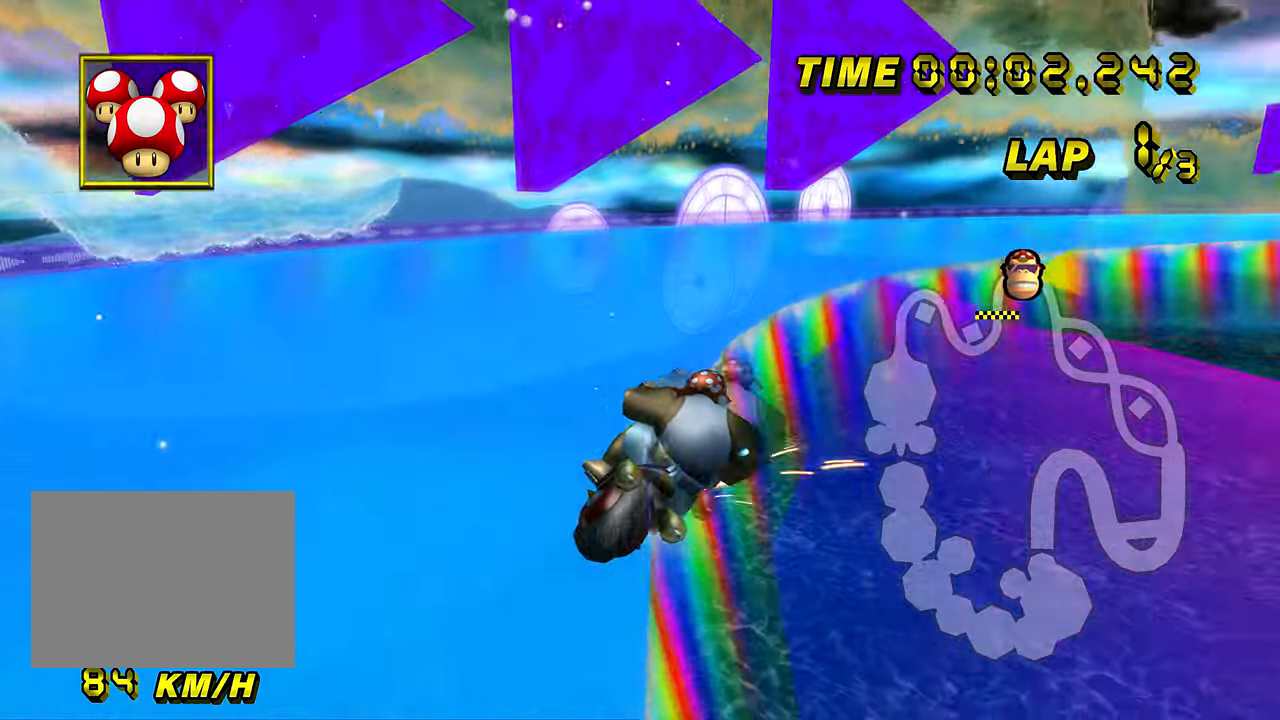
{"buttons": ["A"], "left_stick": "right", "events": [[333, "R1", "up"], [367, "DPAD_UP", "down"], [384, "DPAD_UP", "up"]]}
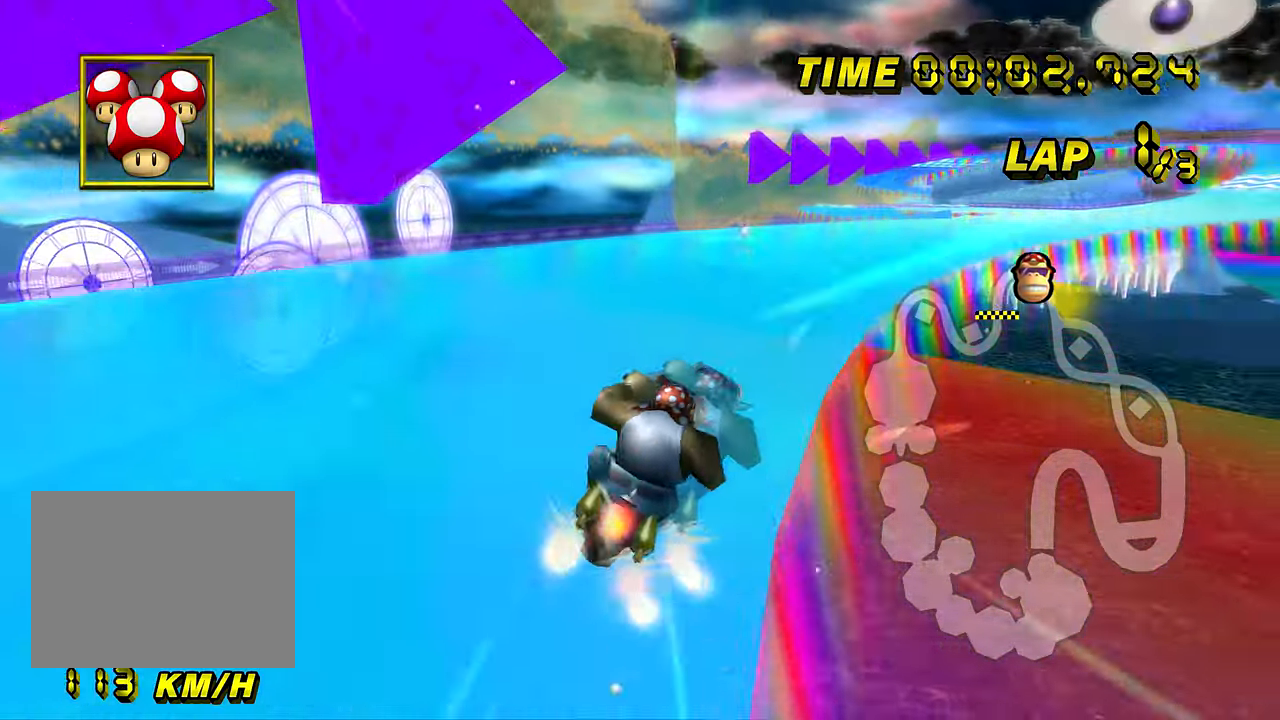
{"buttons": ["A"], "left_stick": "center", "events": [[267, "left_stick", "up"], [317, "left_stick", "center"]]}
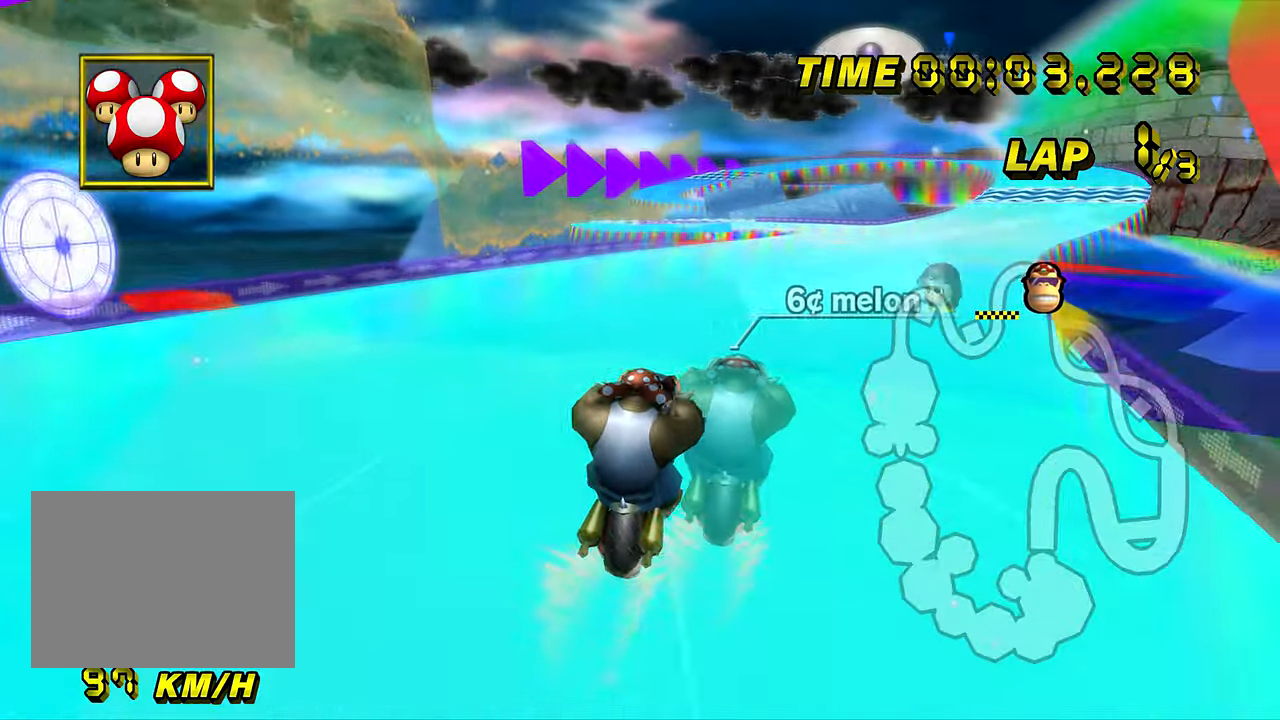
{"buttons": ["A"], "left_stick": "center", "events": []}
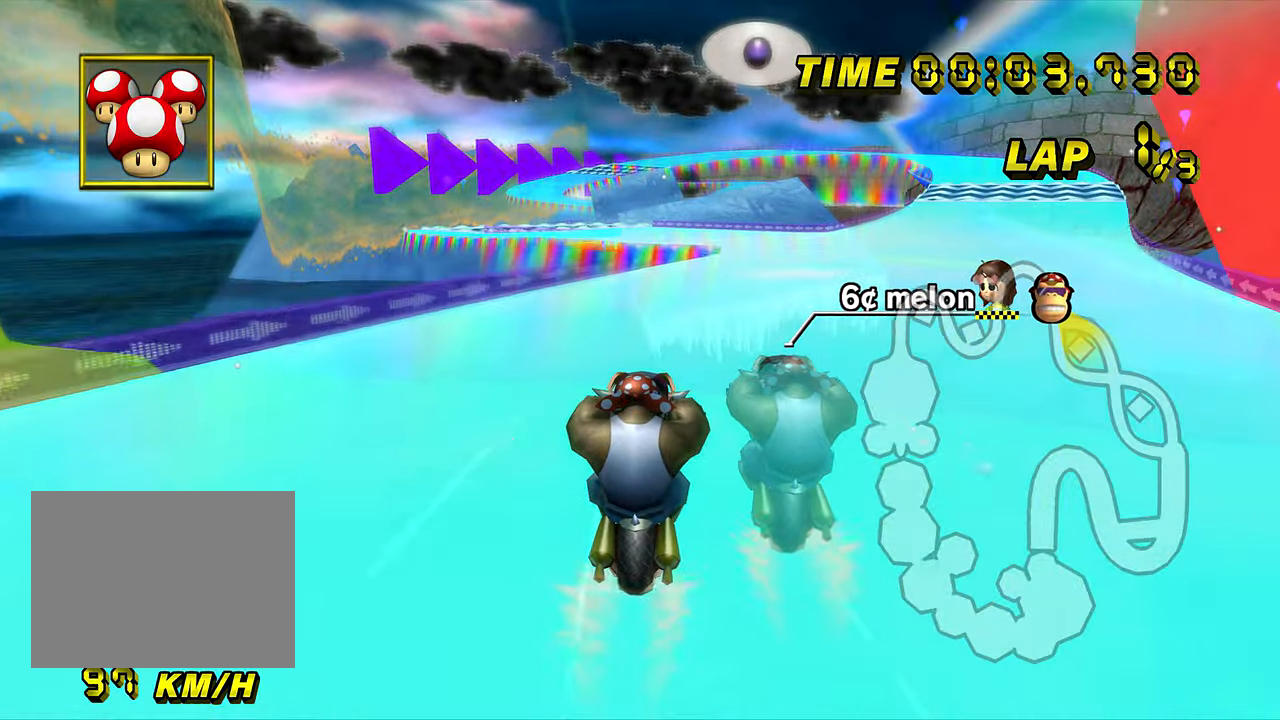
{"buttons": ["A"], "left_stick": "center", "events": []}
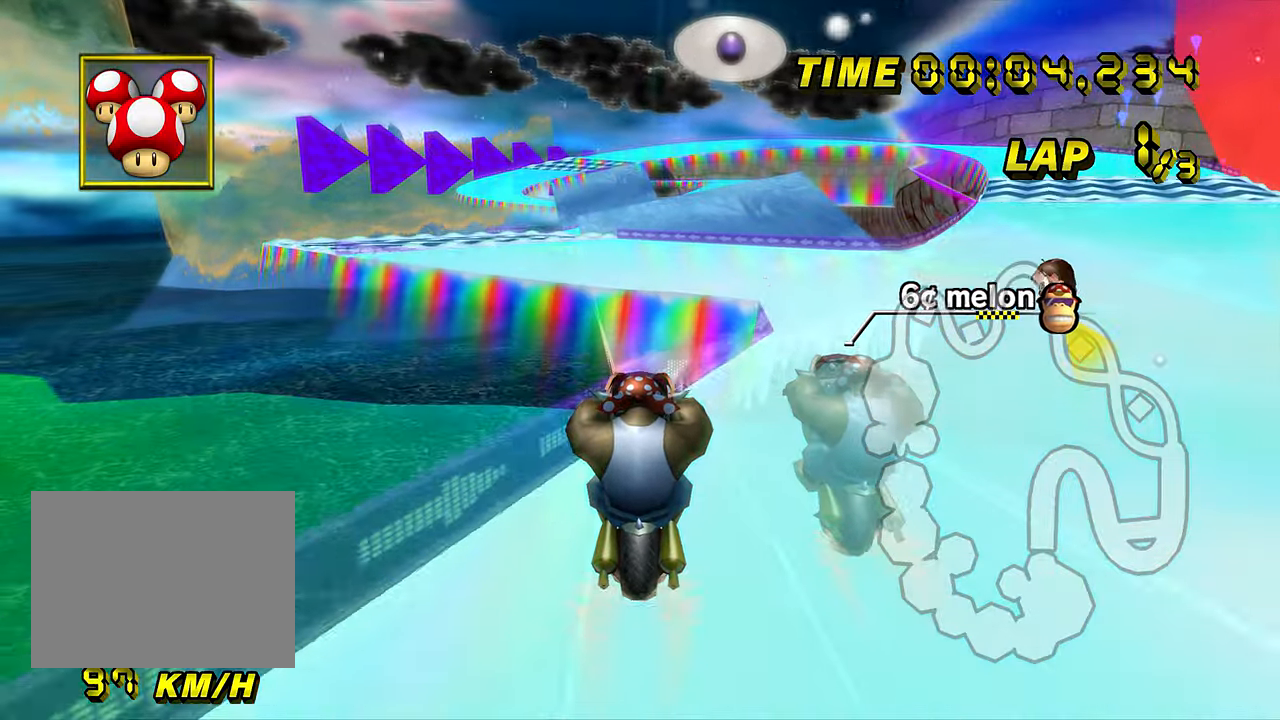
{"buttons": ["A", "R1"], "left_stick": "left", "events": [[100, "R1", "down"], [200, "left_stick", "left"]]}
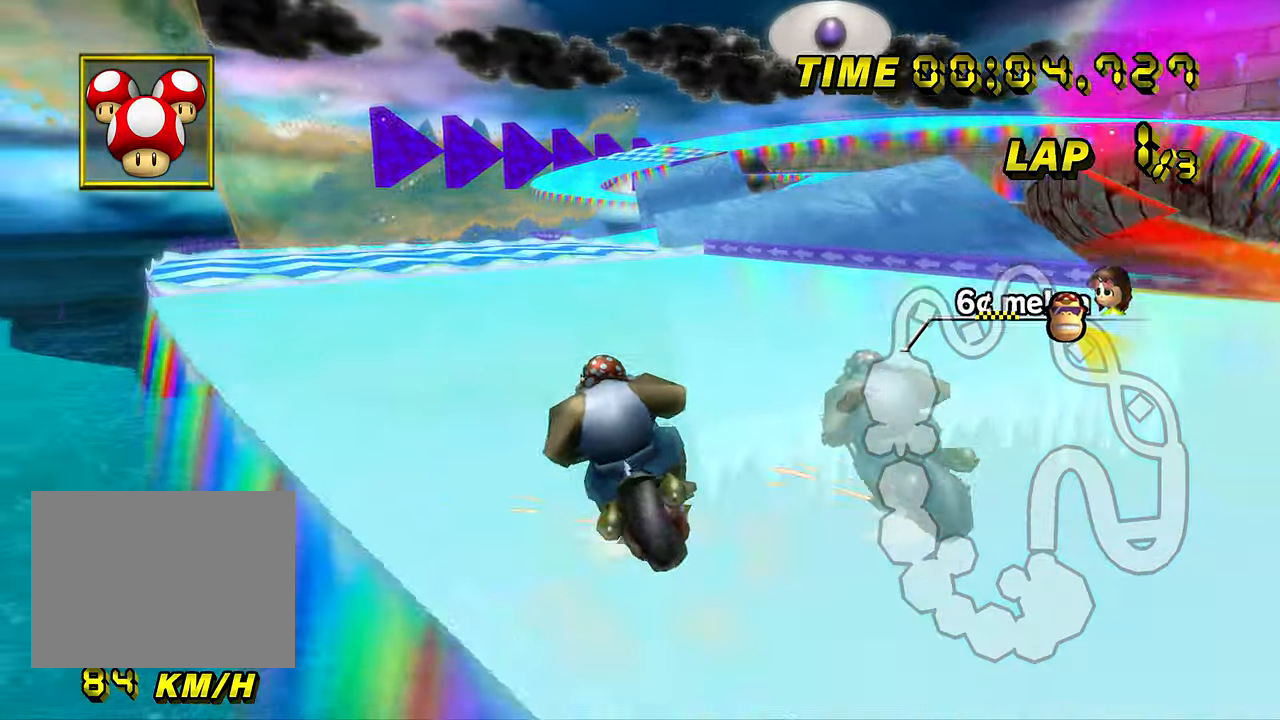
{"buttons": ["A", "R1"], "left_stick": "up-right", "events": [[83, "left_stick", "up-left"], [317, "R1", "up"], [350, "R1", "down"], [367, "left_stick", "right"], [417, "left_stick", "up-right"]]}
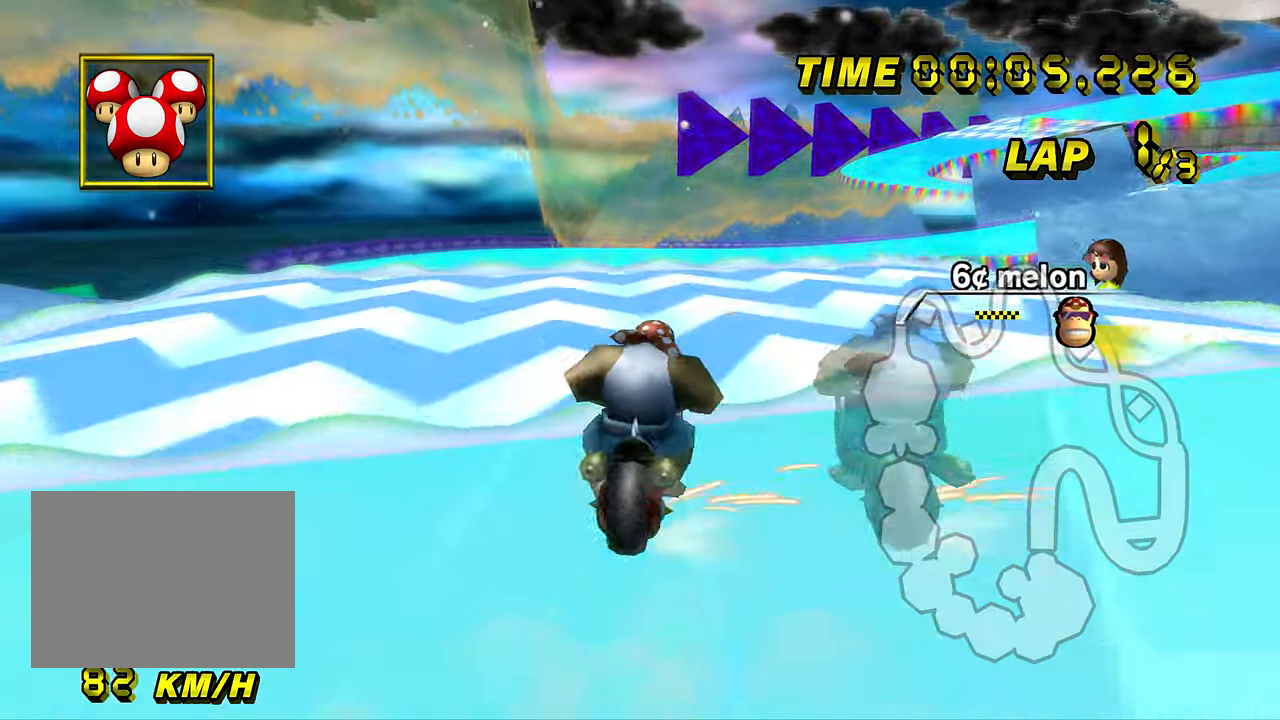
{"buttons": ["A", "R1"], "left_stick": "left", "events": [[350, "left_stick", "up-left"], [401, "left_stick", "left"]]}
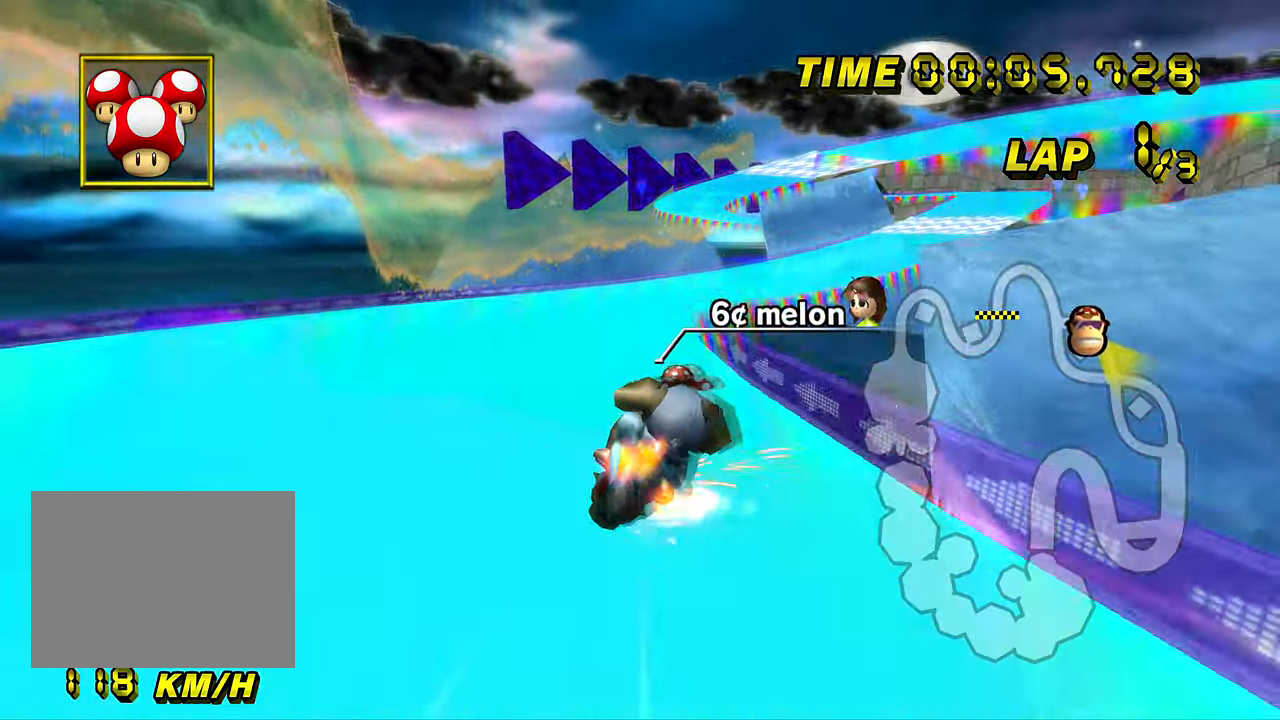
{"buttons": ["A", "R1"], "left_stick": "up-right", "events": [[383, "left_stick", "up-right"]]}
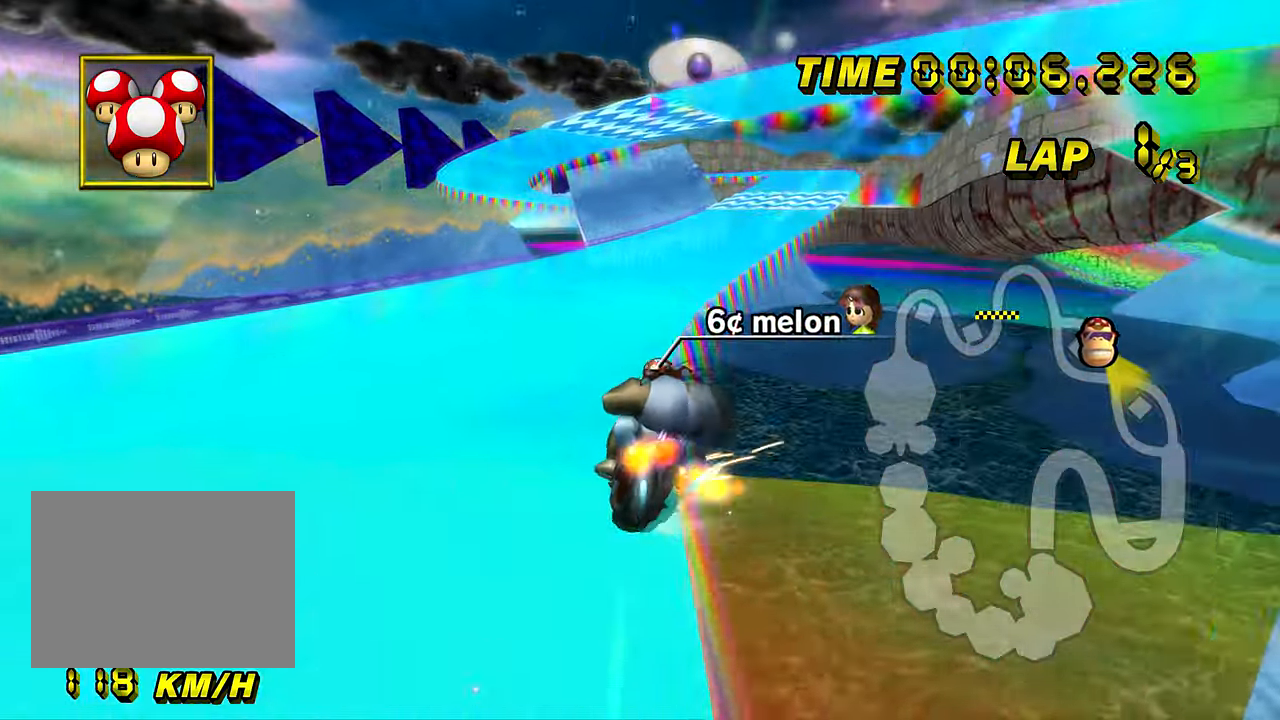
{"buttons": ["A"], "left_stick": "center", "events": [[284, "left_stick", "up-left"], [301, "R1", "up"], [417, "DPAD_UP", "down"], [434, "DPAD_UP", "up"], [434, "left_stick", "center"]]}
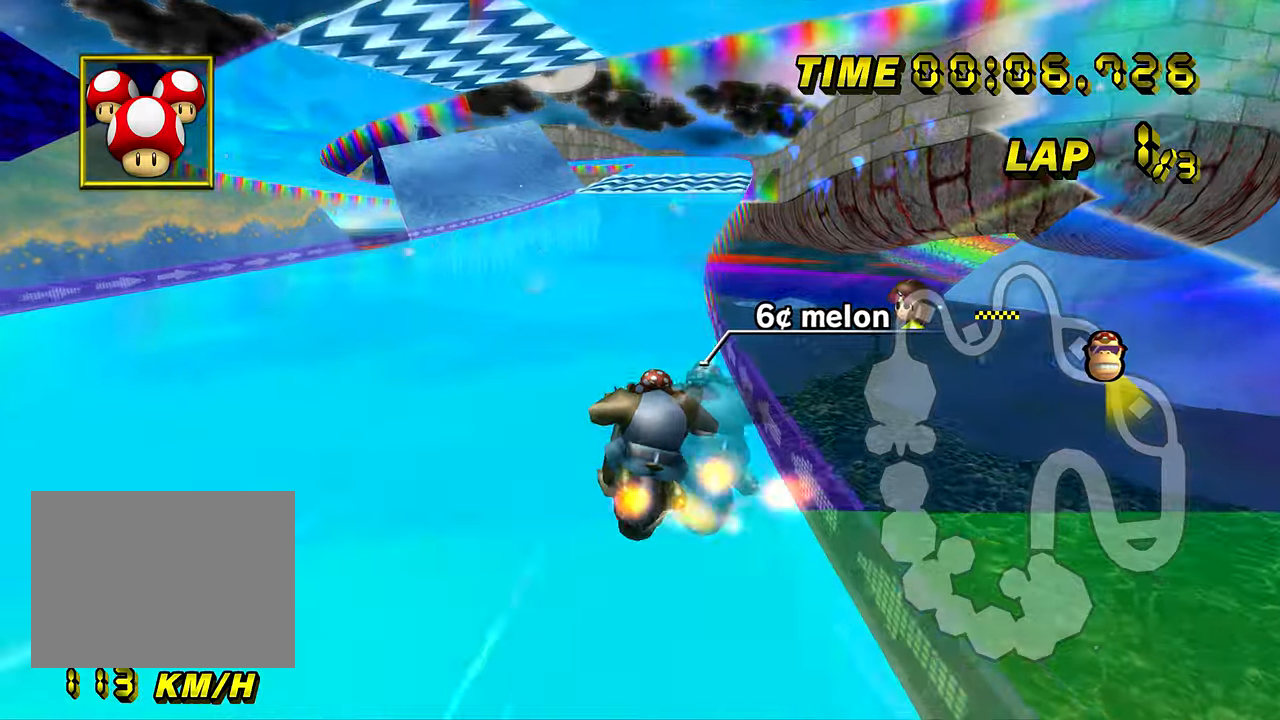
{"buttons": ["A"], "left_stick": "center", "events": [[50, "left_stick", "left"], [233, "left_stick", "center"]]}
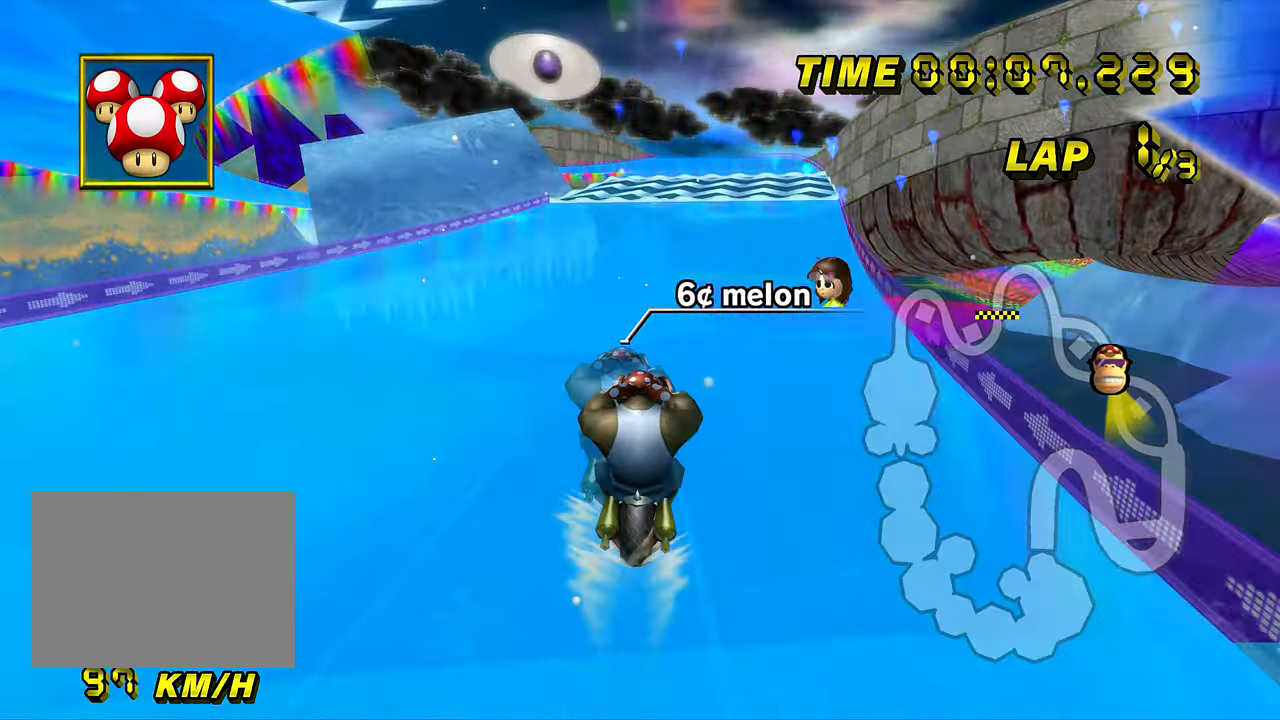
{"buttons": ["A"], "left_stick": "center", "events": []}
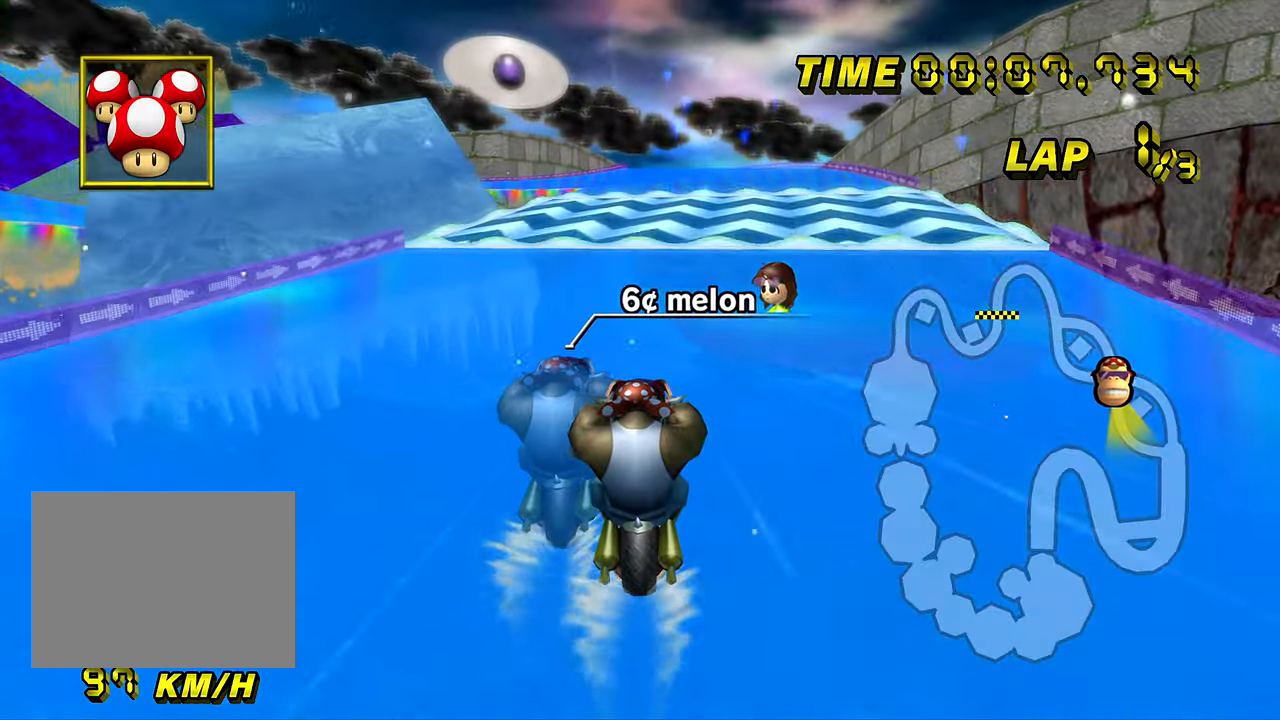
{"buttons": ["A"], "left_stick": "center", "events": []}
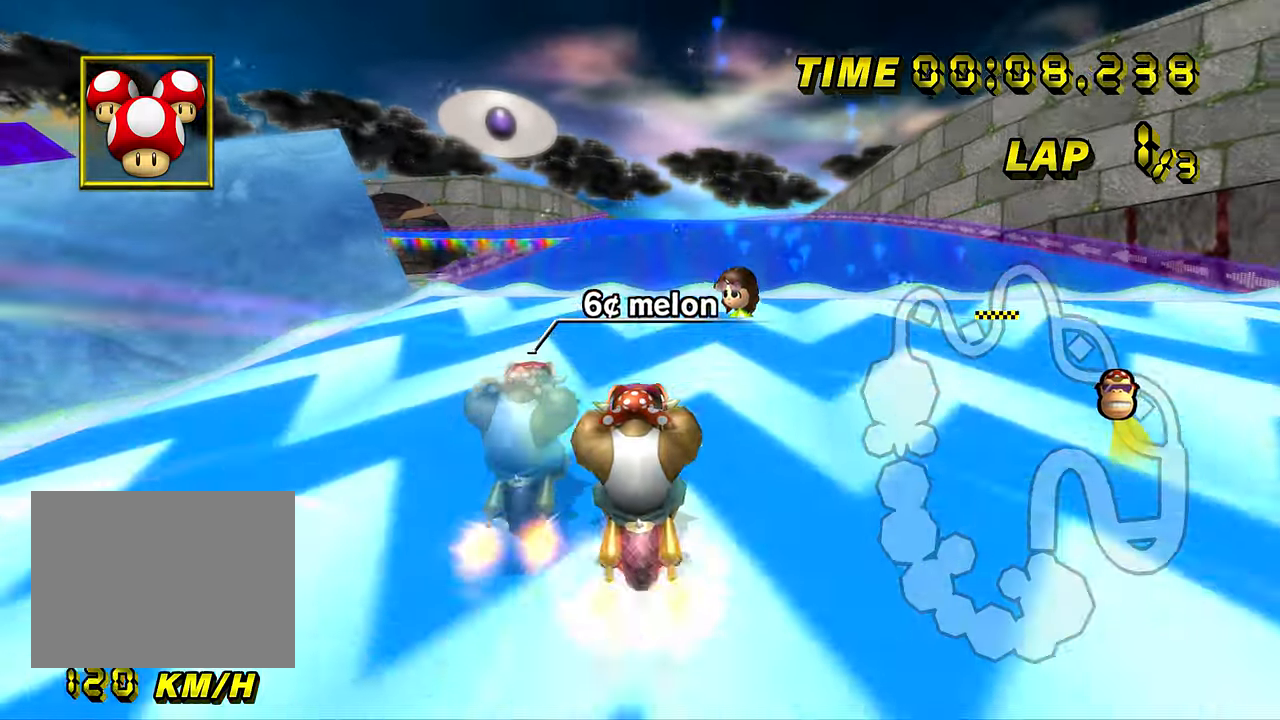
{"buttons": ["A", "R1"], "left_stick": "center", "events": [[468, "R1", "down"]]}
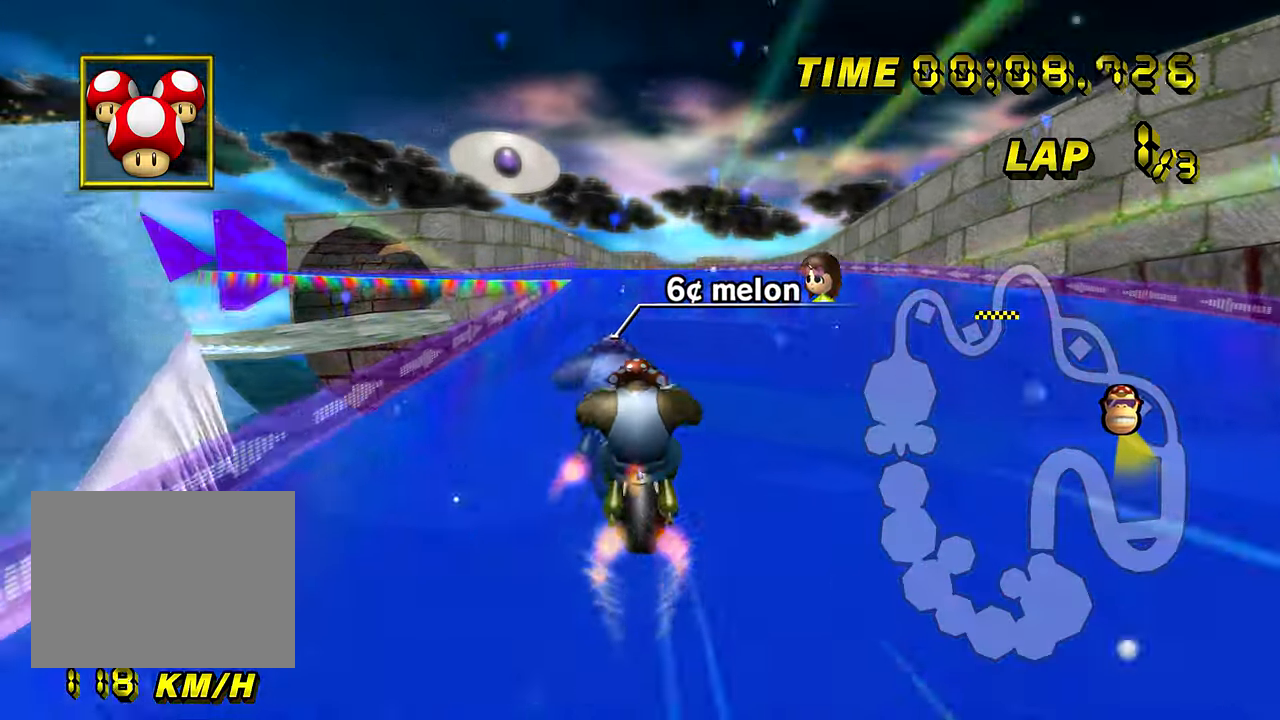
{"buttons": ["A", "R1"], "left_stick": "up-left", "events": [[233, "left_stick", "up-left"]]}
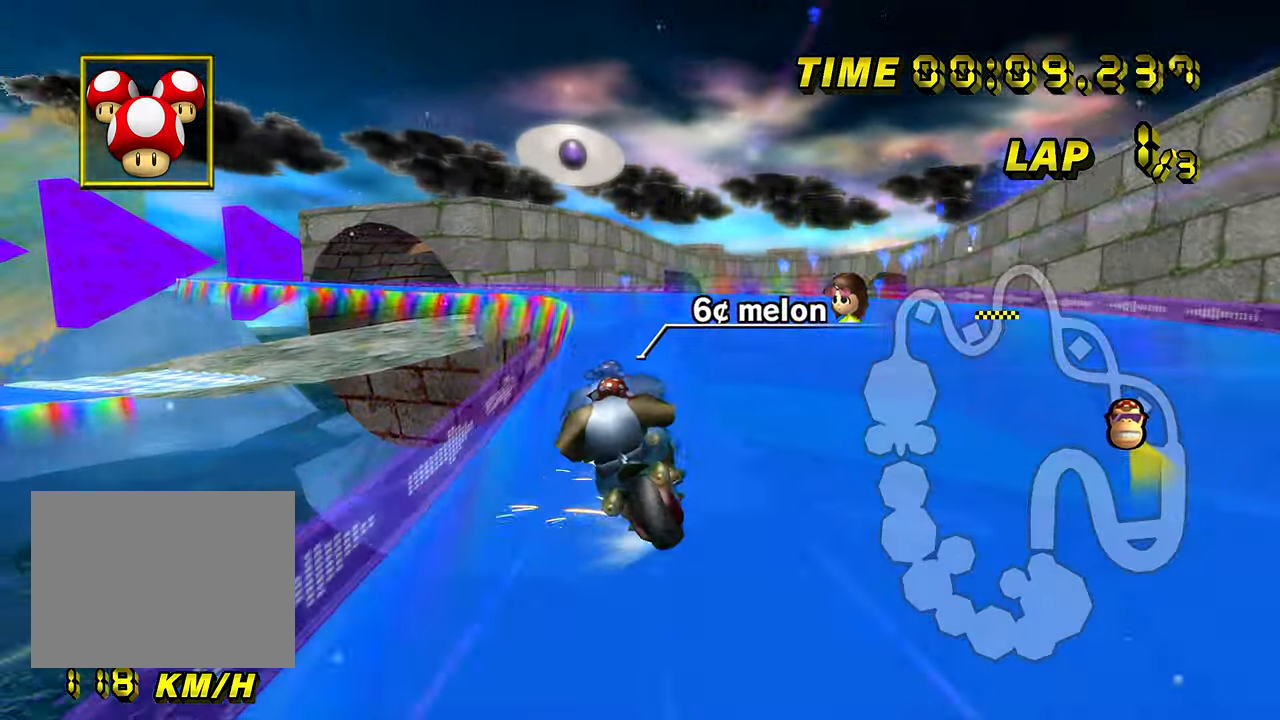
{"buttons": ["A", "R1"], "left_stick": "up-left", "events": [[34, "left_stick", "right"], [301, "left_stick", "up-left"]]}
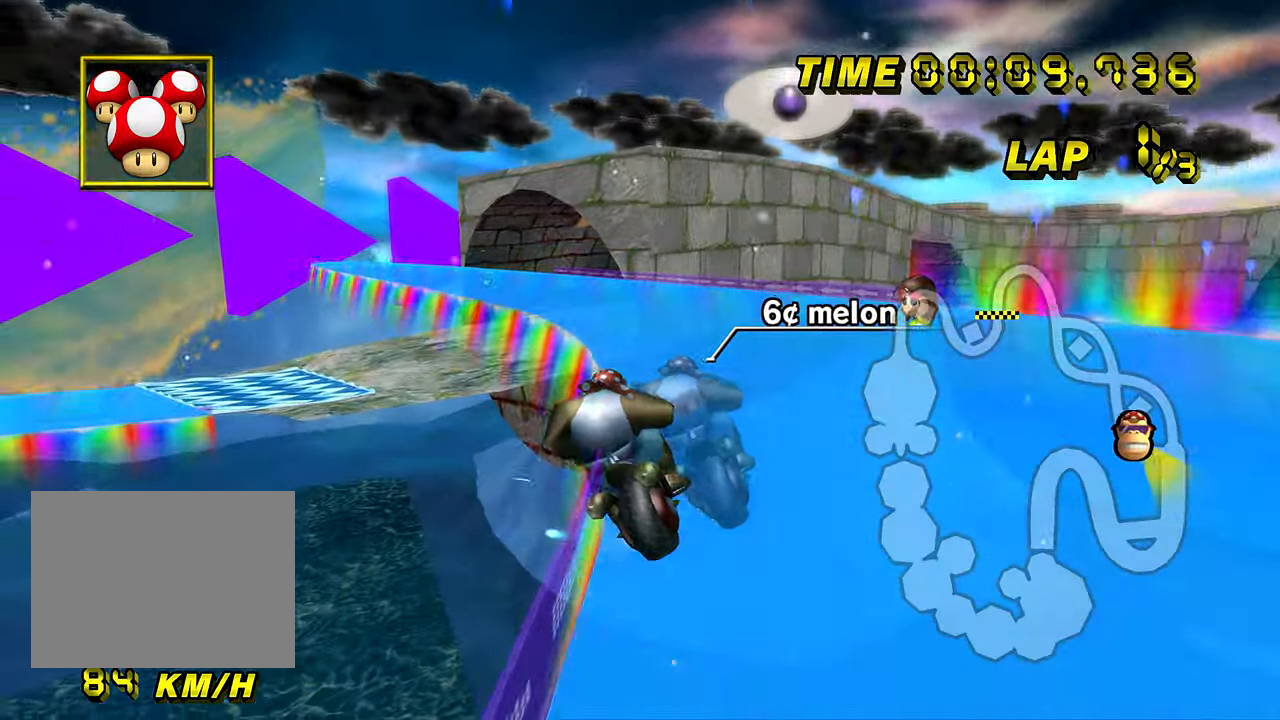
{"buttons": ["A"], "left_stick": "right", "events": [[300, "R1", "up"], [334, "left_stick", "right"]]}
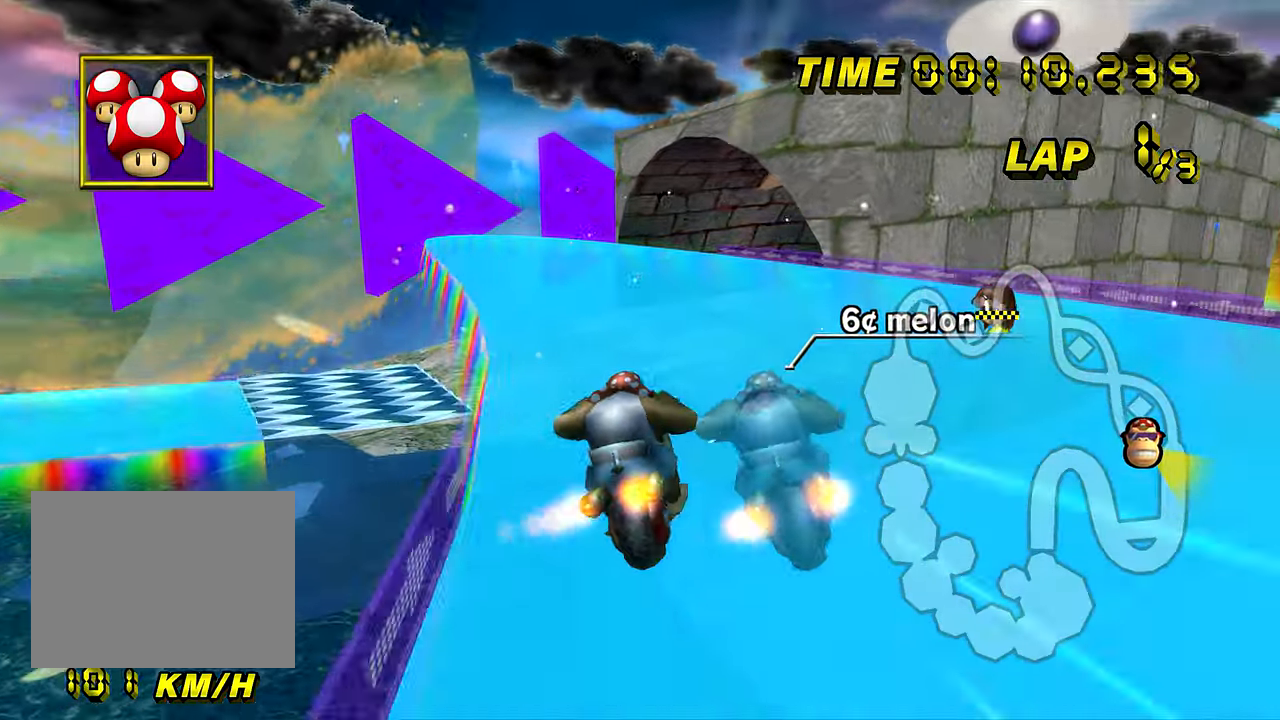
{"buttons": ["A"], "left_stick": "center", "events": [[151, "DPAD_UP", "down"], [167, "DPAD_UP", "up"], [184, "left_stick", "center"]]}
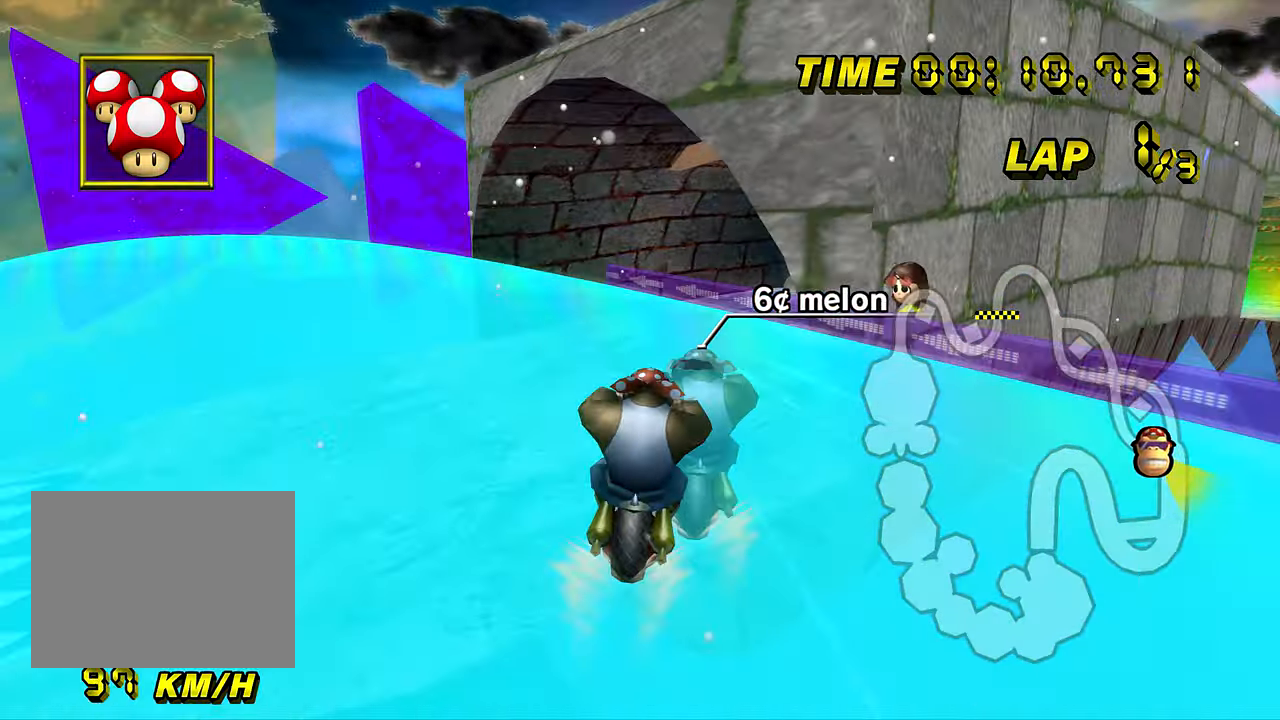
{"buttons": ["A", "R1"], "left_stick": "right", "events": [[100, "R1", "down"], [284, "left_stick", "right"]]}
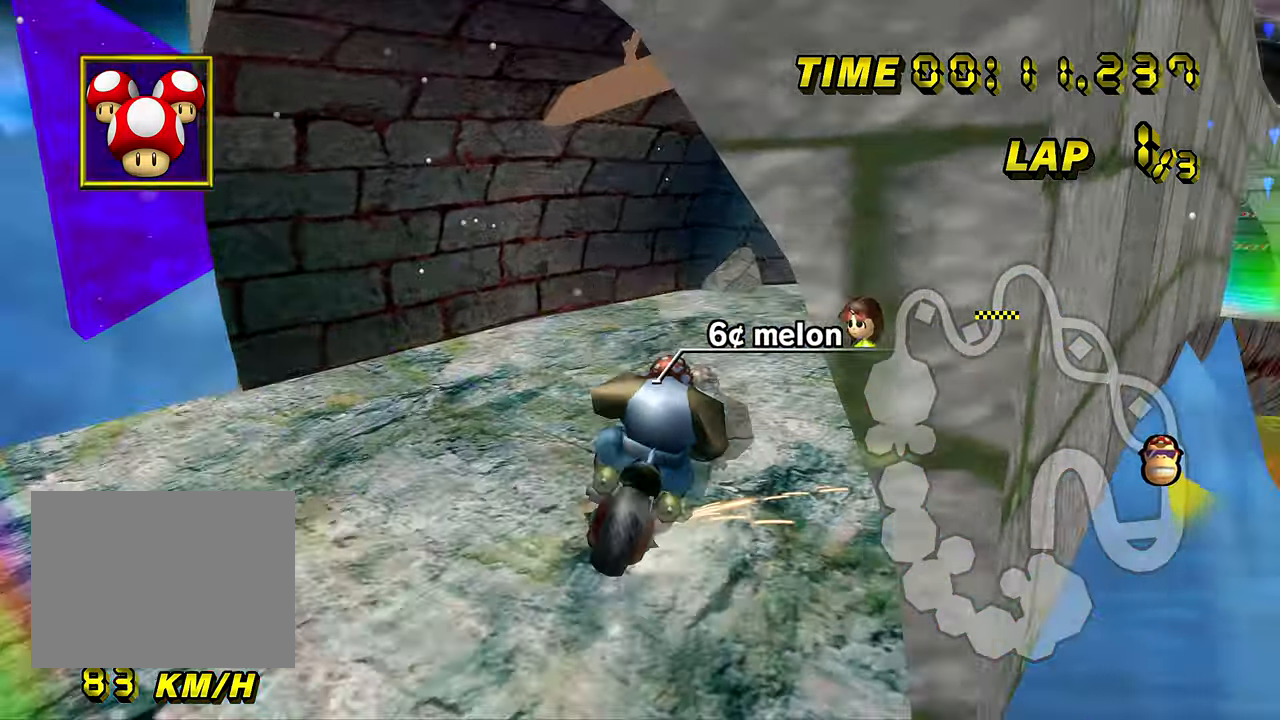
{"buttons": ["A", "R1"], "left_stick": "up", "events": [[34, "DPAD_UP", "down"], [50, "DPAD_UP", "up"], [217, "left_stick", "up"]]}